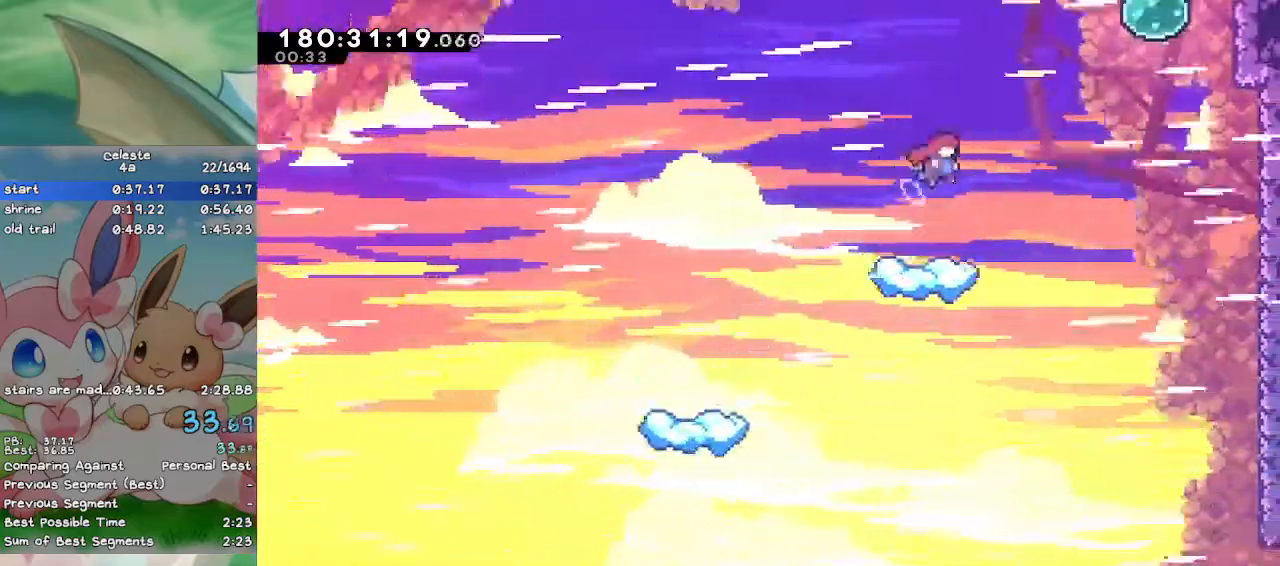
Gameplay with keyboard; each line is a JSON object with the keys held at the frame after it. "events" lists presses ("down") and releases ("up") of "a", "c", "caps_lock", "ctrl", "d", "down", "f", "left", "right", "s", "shift", "space", "tab", "up", "w", "x" and "z" between this image and that frame as [ms after this image, input, new state], when the widget could be followed in between. No other keys are recorded. Mouse input is not recorded.
{"keys": ["d", "up"], "events": [[133, "d", "down"], [133, "up", "down"], [200, "a", "up"], [333, "d", "up"], [433, "d", "down"], [467, "right", "up"]]}
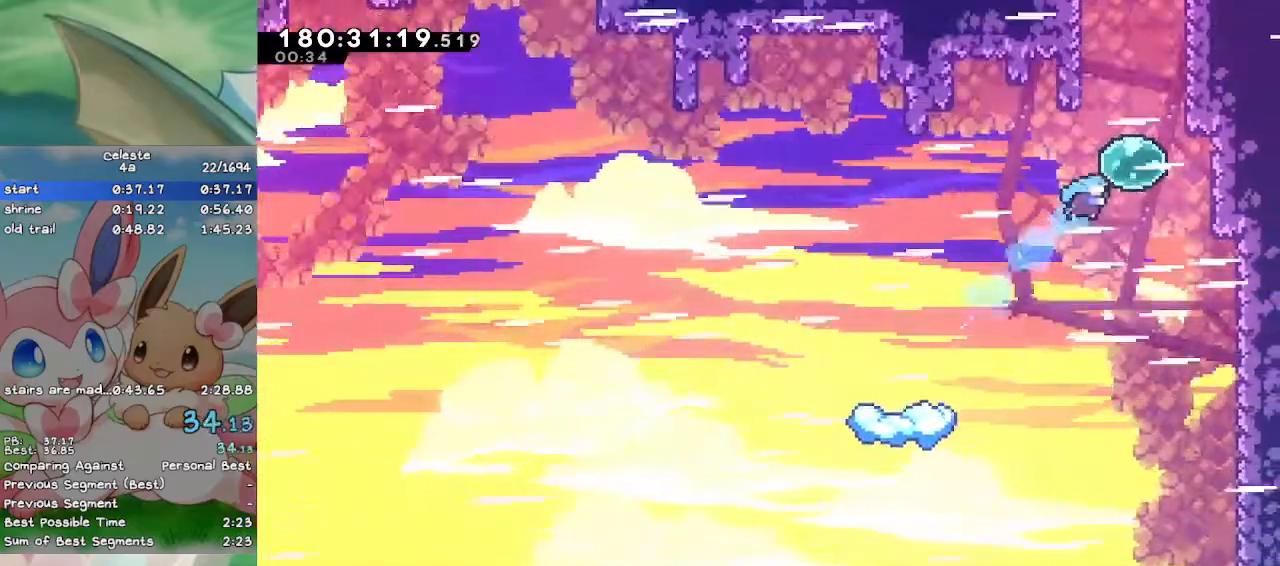
{"keys": ["right"], "events": [[133, "d", "up"], [200, "d", "down"], [400, "up", "up"], [500, "d", "up"], [500, "right", "down"]]}
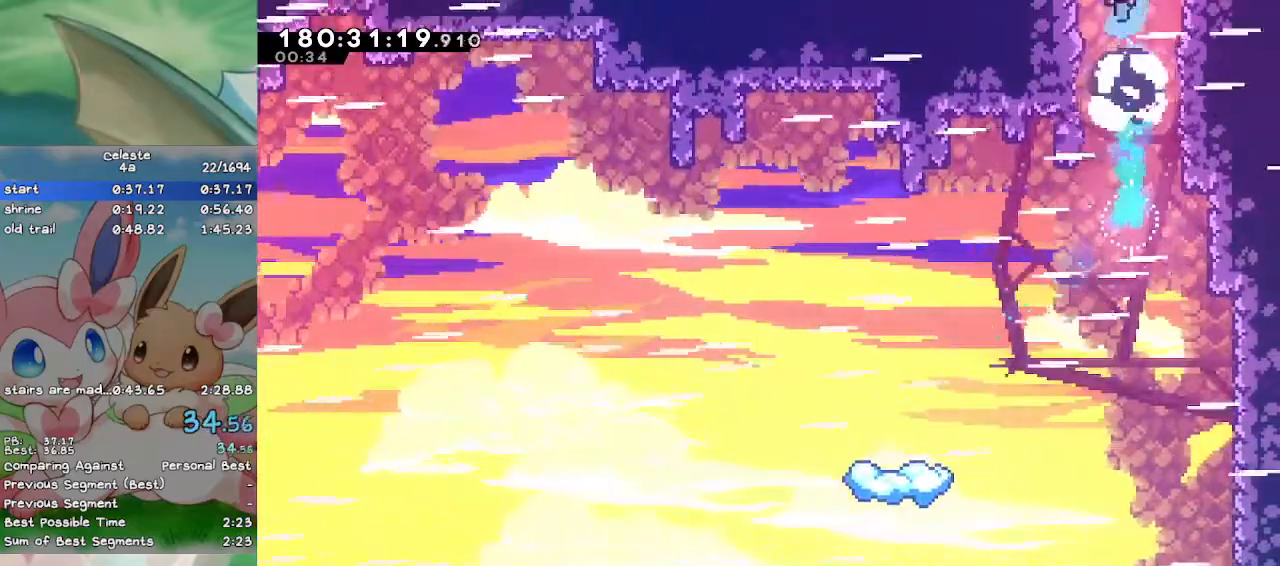
{"keys": ["right"], "events": []}
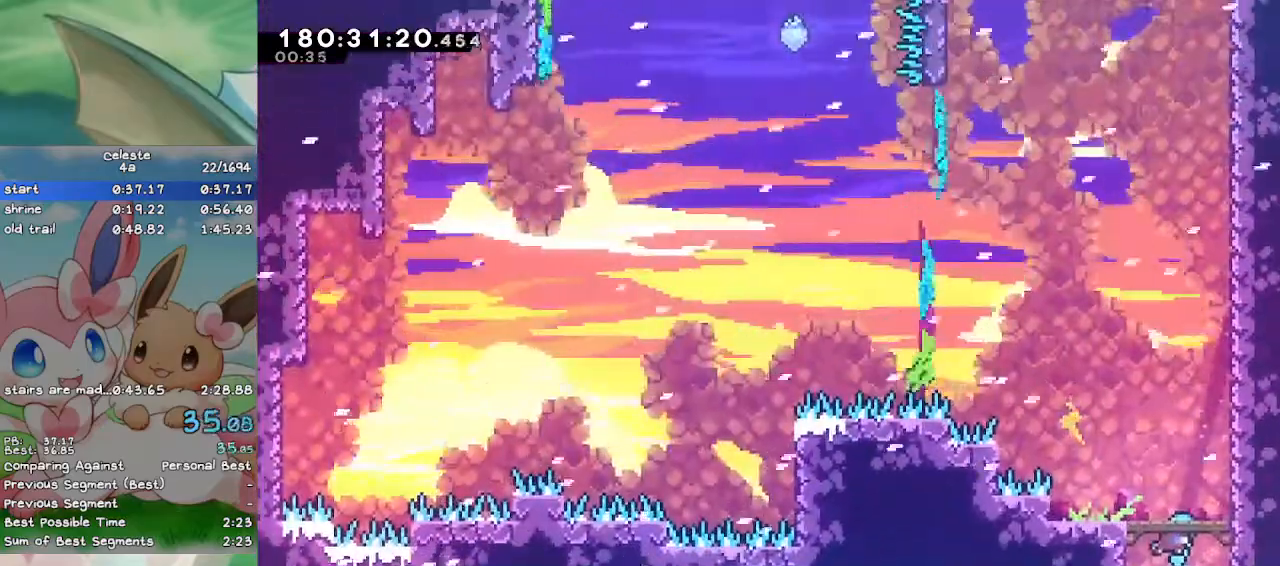
{"keys": ["a", "right"], "events": [[167, "a", "down"]]}
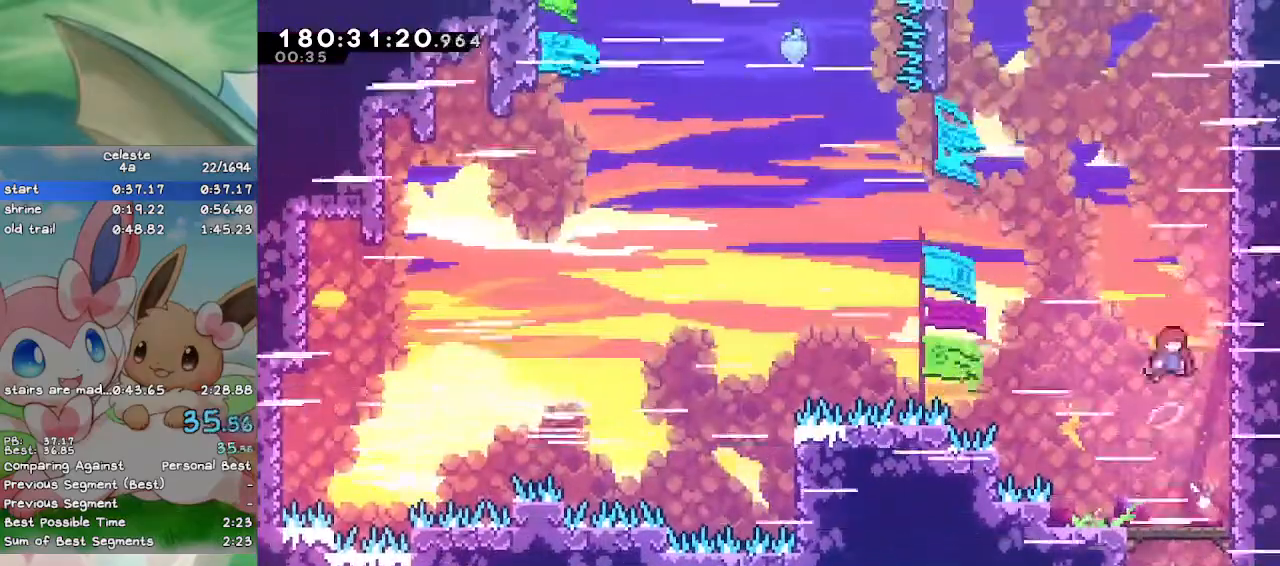
{"keys": ["a", "up"], "events": [[67, "d", "down"], [67, "right", "up"], [67, "up", "down"], [100, "a", "up"], [300, "a", "down"], [333, "d", "up"]]}
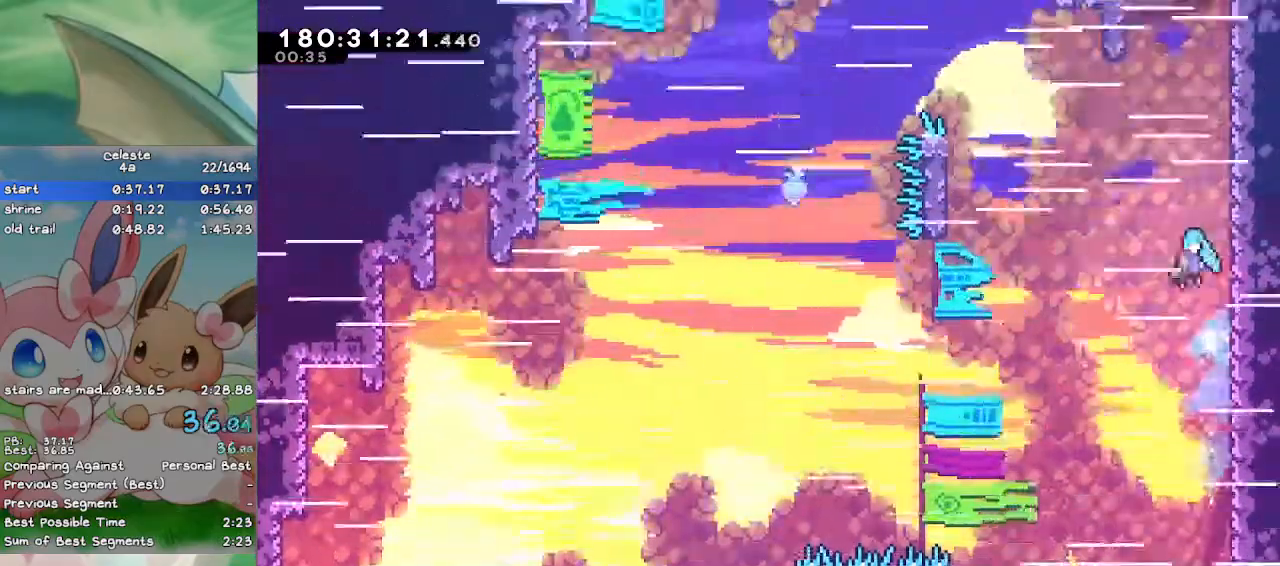
{"keys": ["a", "s", "up"], "events": [[133, "s", "down"], [233, "s", "up"], [267, "s", "down"], [400, "s", "up"], [467, "s", "down"]]}
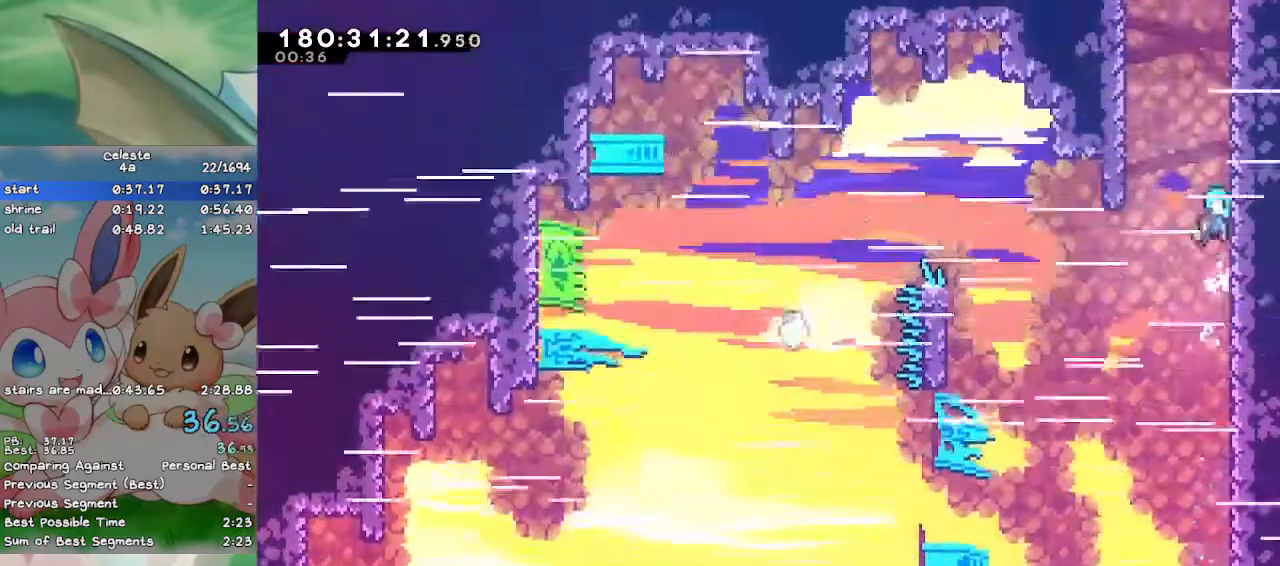
{"keys": ["a", "caps_lock", "s", "up"], "events": [[67, "s", "up"], [100, "s", "down"], [200, "s", "up"], [233, "s", "down"], [300, "caps_lock", "down"], [333, "s", "up"], [367, "s", "down"], [433, "s", "up"], [467, "s", "down"]]}
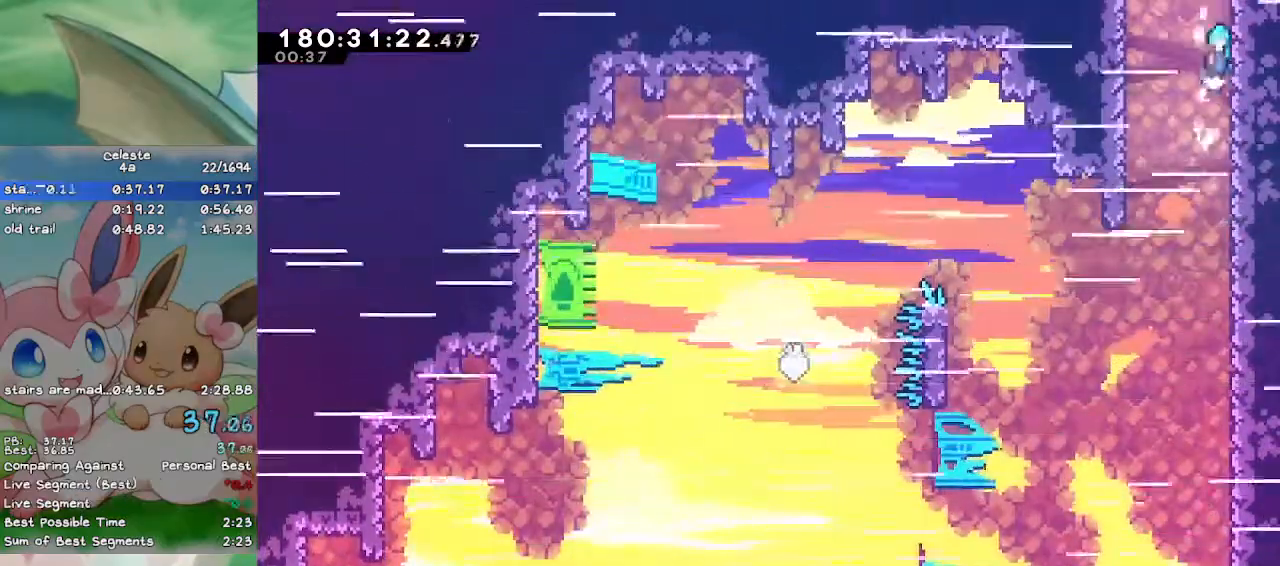
{"keys": ["a", "caps_lock", "right"], "events": [[67, "s", "up"], [133, "s", "down"], [300, "up", "up"], [367, "s", "up"], [400, "right", "down"]]}
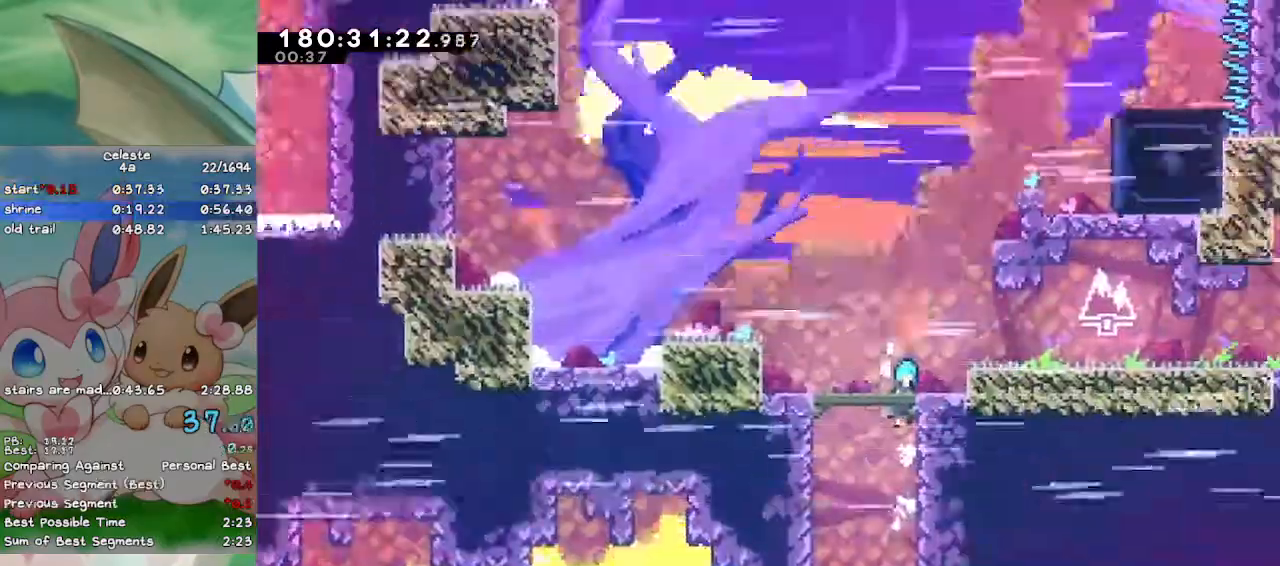
{"keys": ["a", "caps_lock", "right"], "events": []}
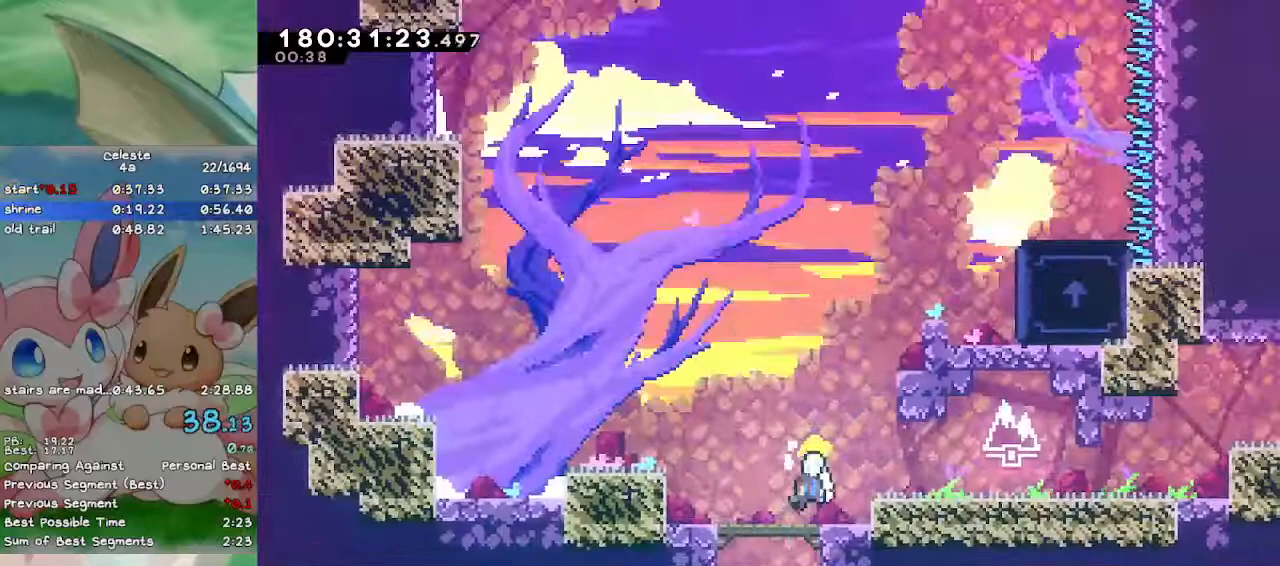
{"keys": ["caps_lock", "right"], "events": [[100, "up", "down"], [133, "d", "down"], [133, "right", "up"], [200, "a", "up"], [233, "right", "down"], [333, "up", "up"], [433, "d", "up"]]}
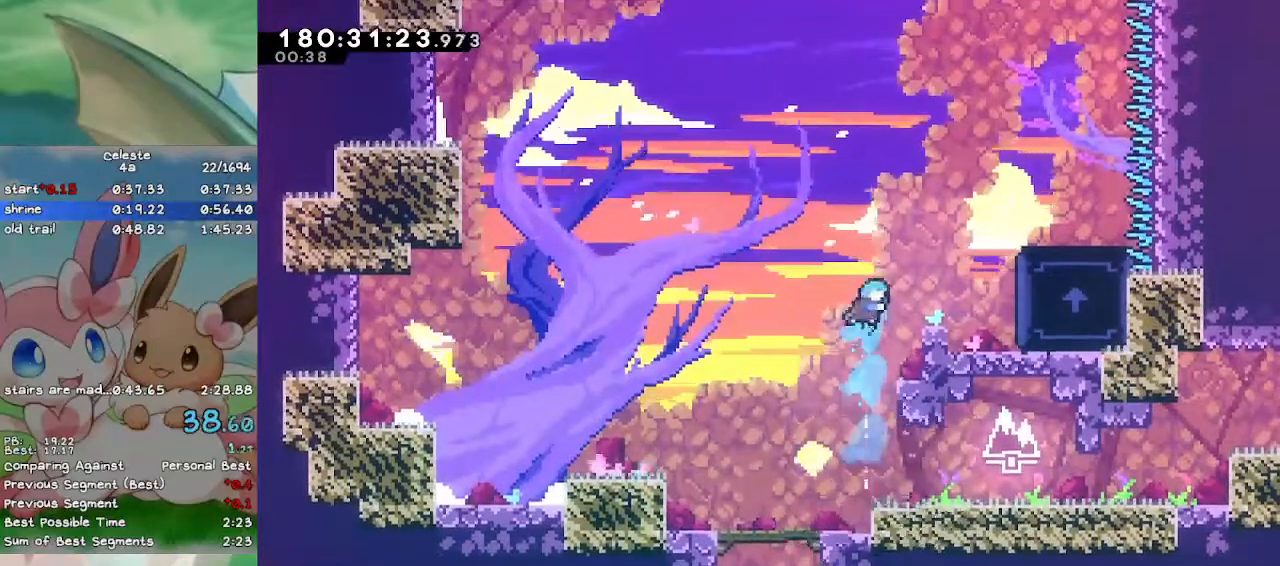
{"keys": ["caps_lock", "right"], "events": [[100, "a", "down"], [433, "a", "up"]]}
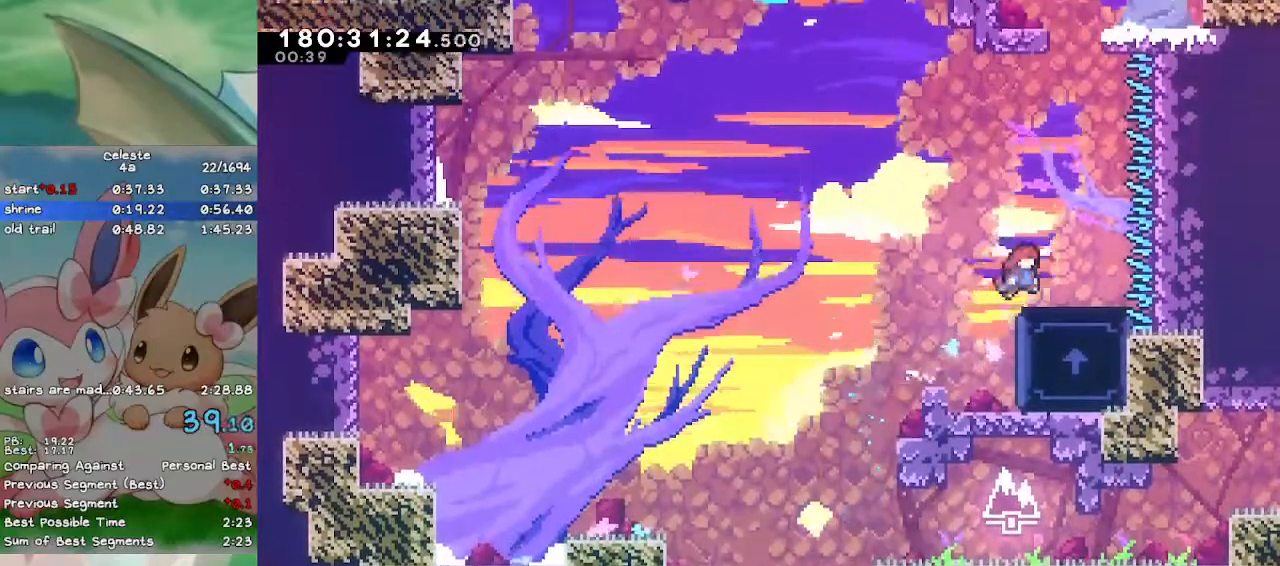
{"keys": ["caps_lock", "d", "up"], "events": [[33, "a", "down"], [33, "right", "up"], [33, "up", "down"], [267, "d", "down"], [367, "a", "up"]]}
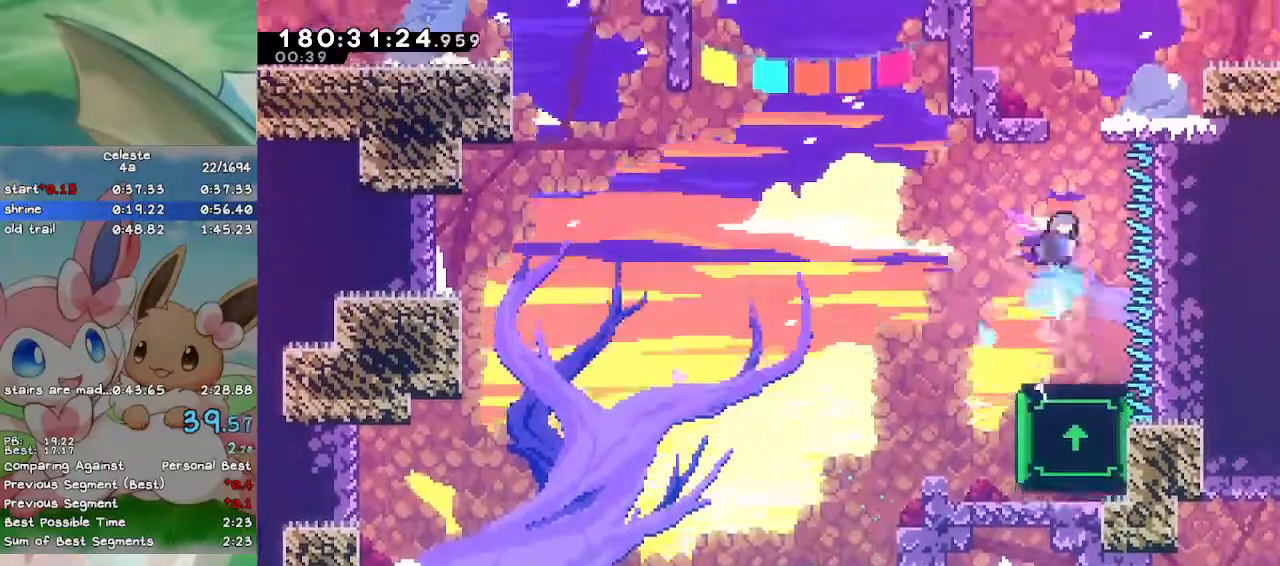
{"keys": ["d", "up"], "events": [[100, "d", "up"], [133, "a", "down"], [133, "left", "down"], [233, "a", "up"], [300, "caps_lock", "up"], [500, "d", "down"], [500, "left", "up"]]}
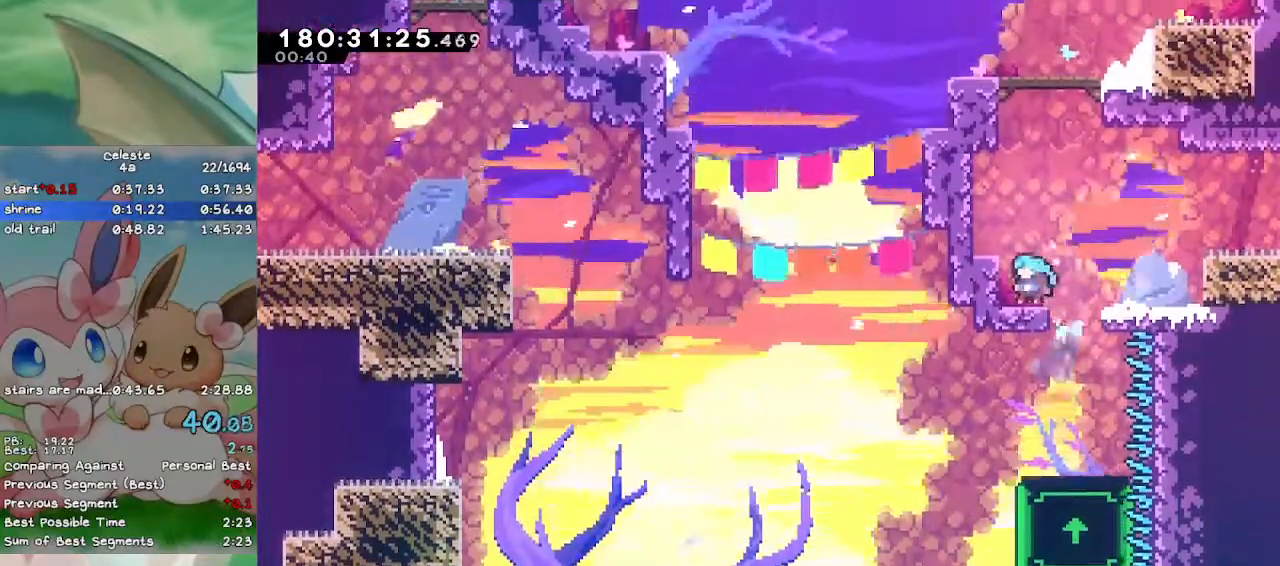
{"keys": ["right"], "events": [[167, "a", "down"], [167, "right", "down"], [200, "d", "up"], [200, "up", "up"], [433, "a", "up"]]}
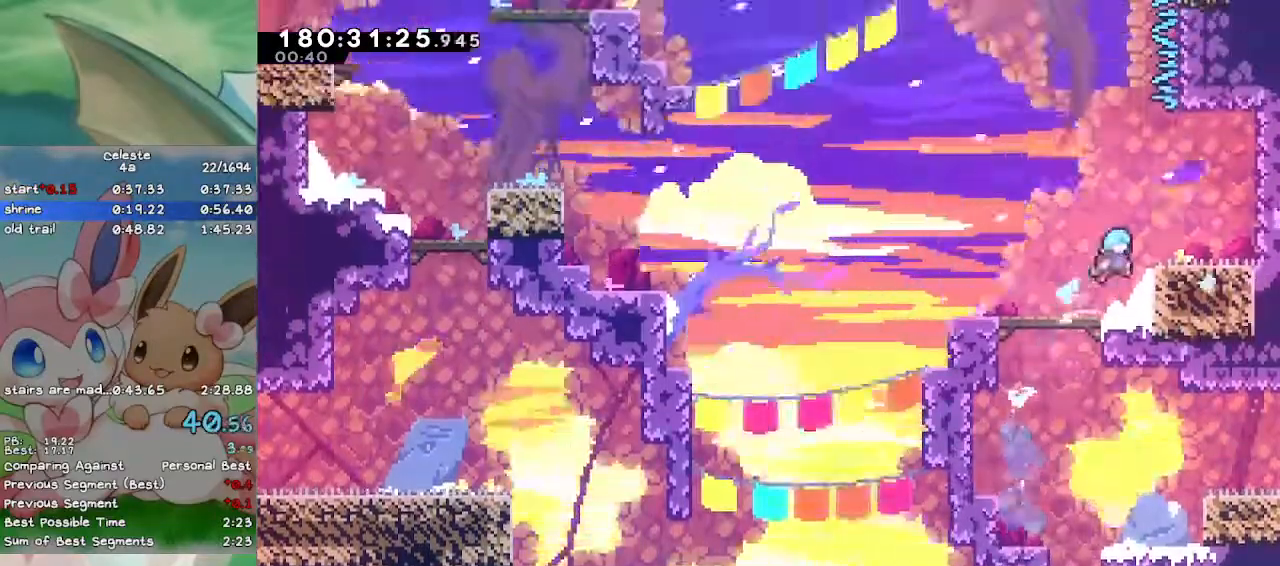
{"keys": ["right", "s"], "events": [[200, "a", "down"], [367, "a", "up"], [367, "s", "down"]]}
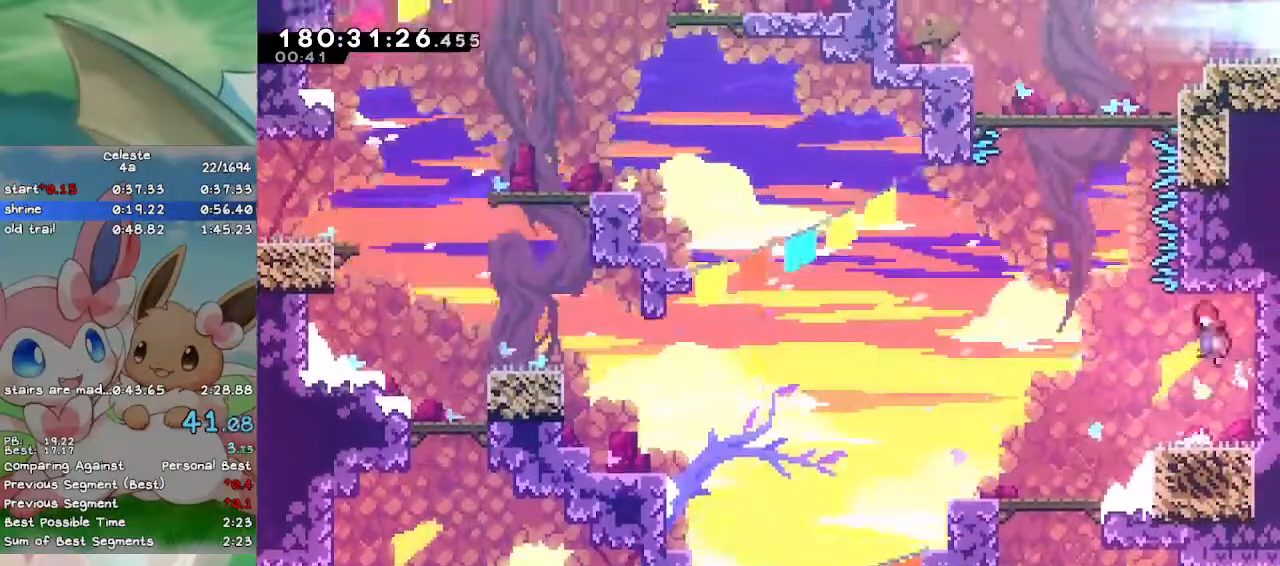
{"keys": ["caps_lock", "right"], "events": [[67, "a", "down"], [100, "s", "up"], [200, "a", "up"], [200, "d", "down"], [200, "right", "up"], [200, "up", "down"], [300, "caps_lock", "down"], [333, "d", "up"], [400, "right", "down"], [433, "up", "up"]]}
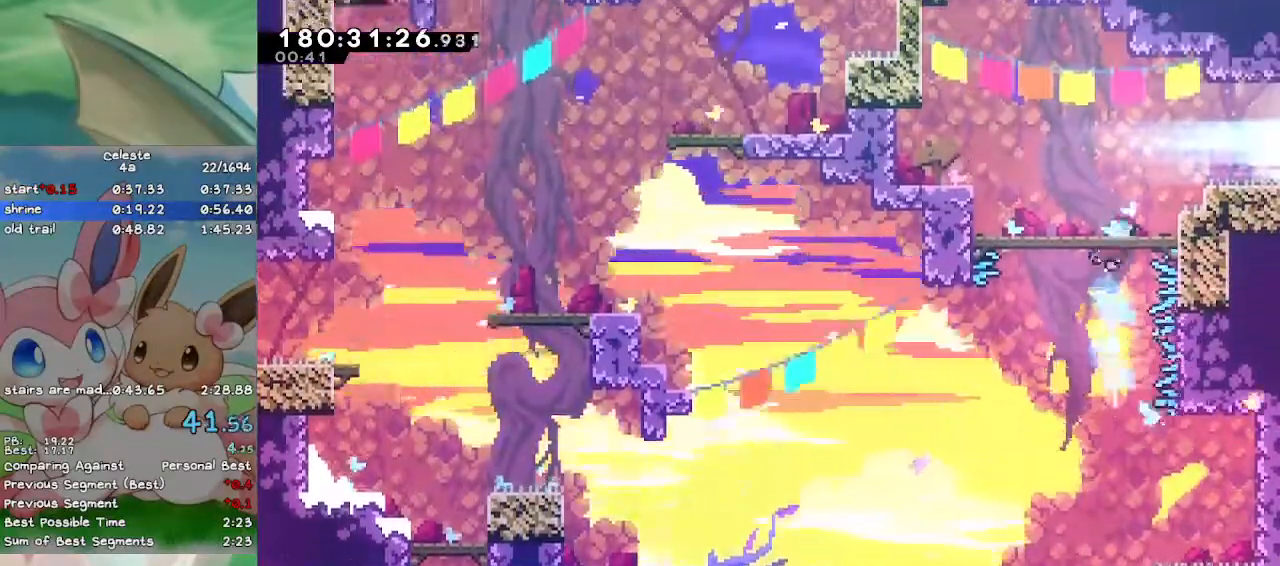
{"keys": ["caps_lock", "d", "right"], "events": [[67, "right", "up"], [200, "a", "down"], [200, "right", "down"], [367, "d", "down"], [400, "a", "up"]]}
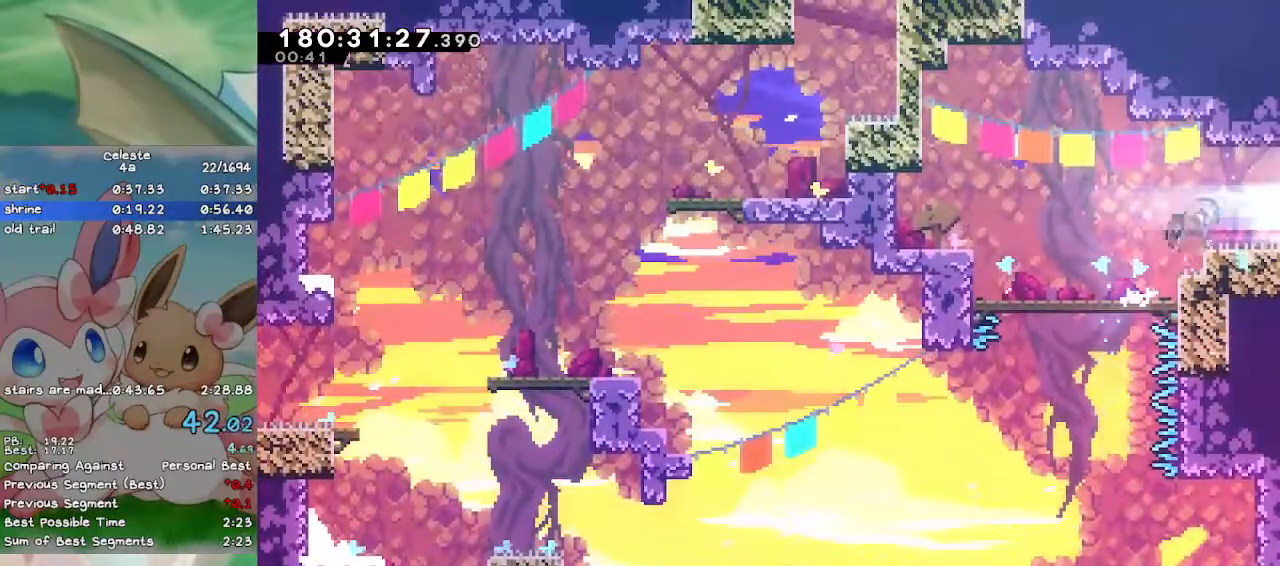
{"keys": ["caps_lock", "right"], "events": [[100, "d", "up"]]}
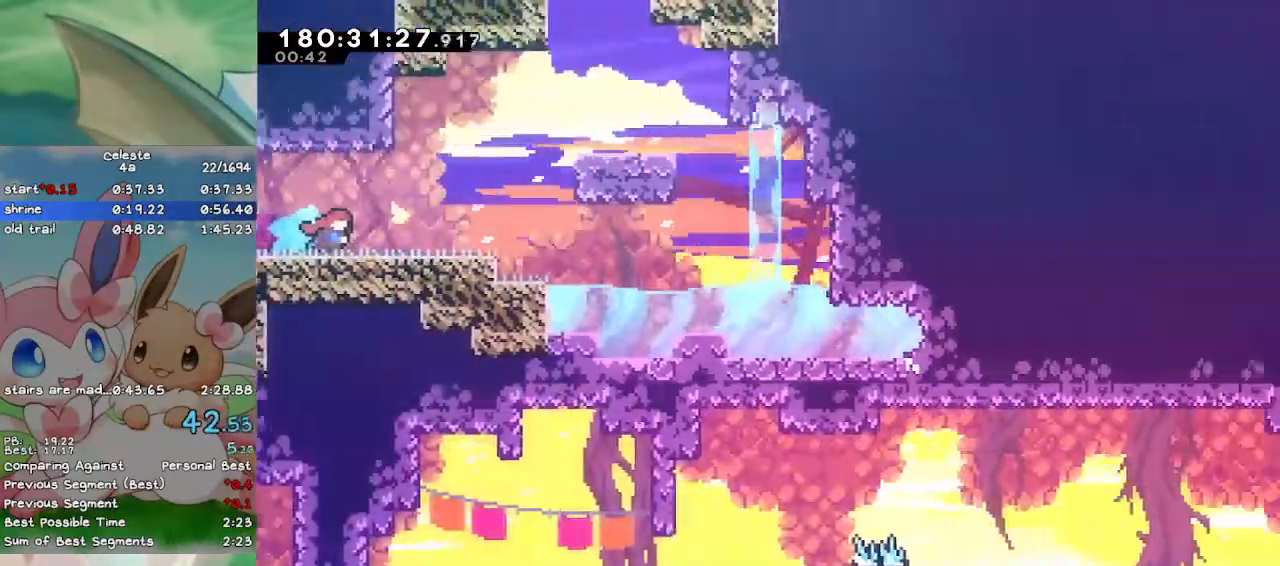
{"keys": ["a", "caps_lock", "right", "s"], "events": [[200, "a", "down"], [467, "s", "down"]]}
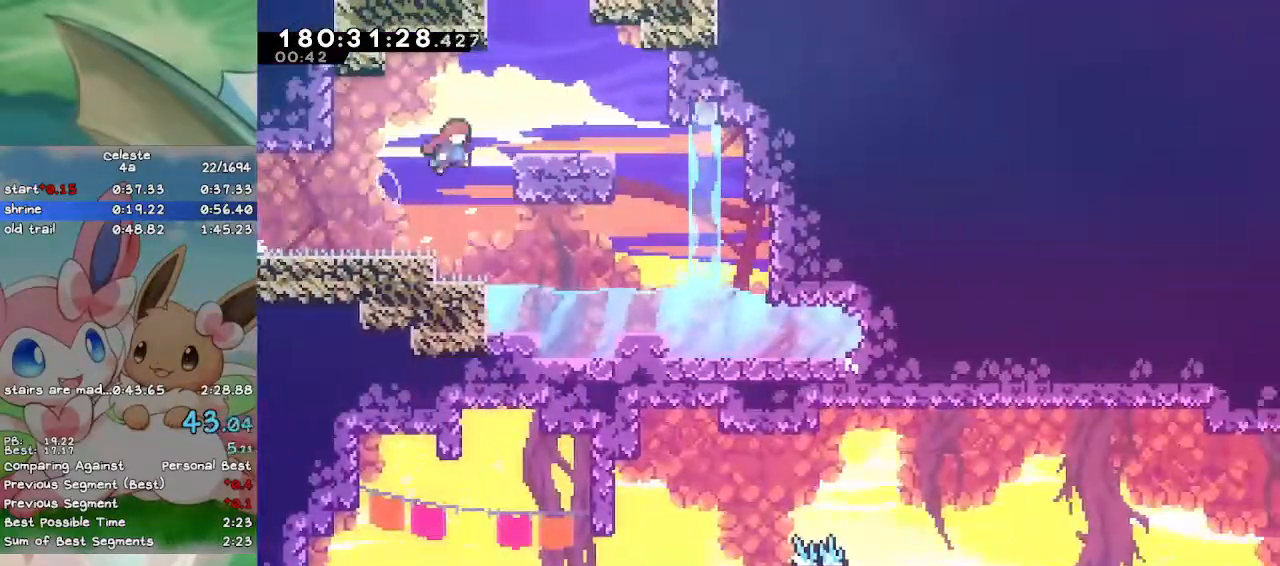
{"keys": [], "events": [[167, "d", "down"], [167, "right", "up"], [167, "up", "down"], [200, "a", "up"], [200, "caps_lock", "up"], [200, "s", "up"], [400, "d", "up"], [400, "up", "up"]]}
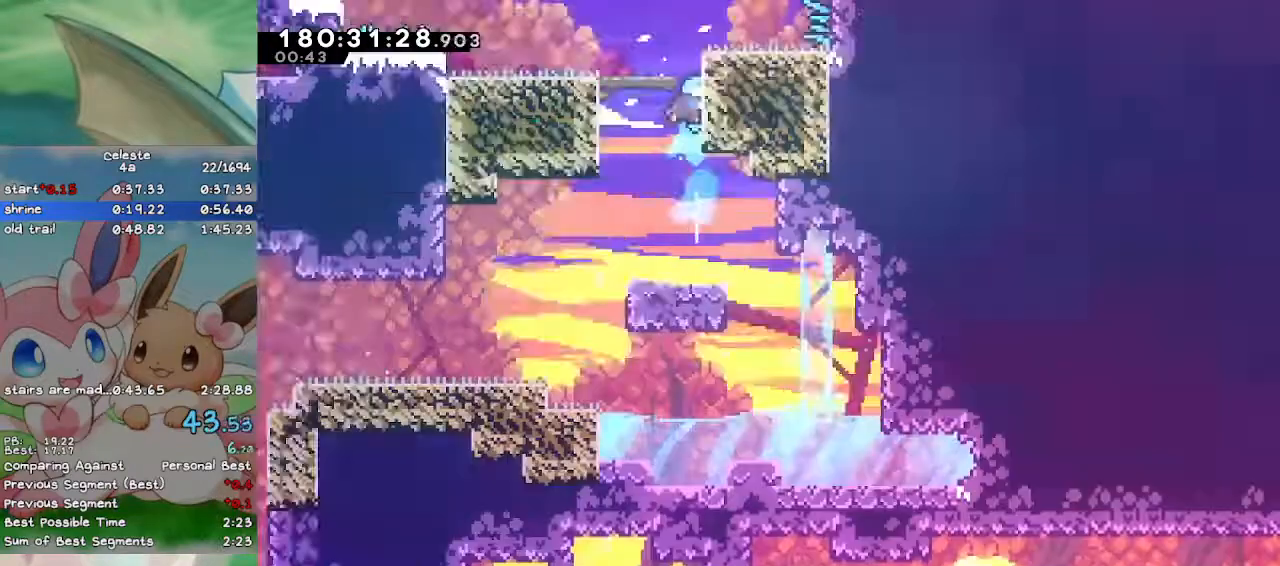
{"keys": [], "events": []}
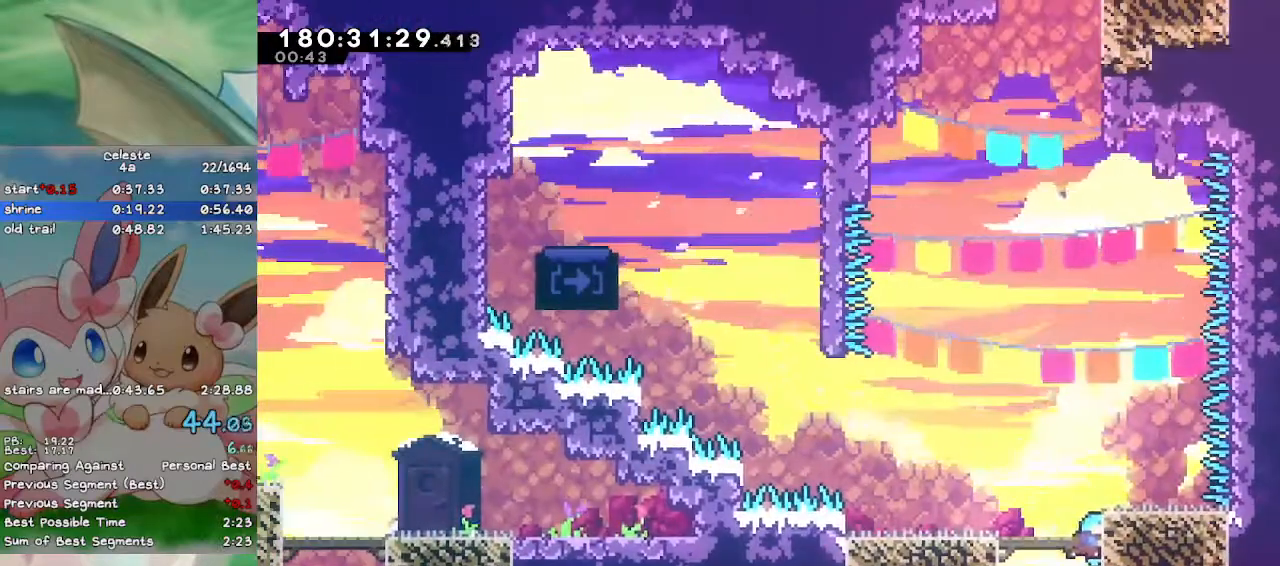
{"keys": ["a", "left"], "events": [[133, "a", "down"], [133, "left", "down"]]}
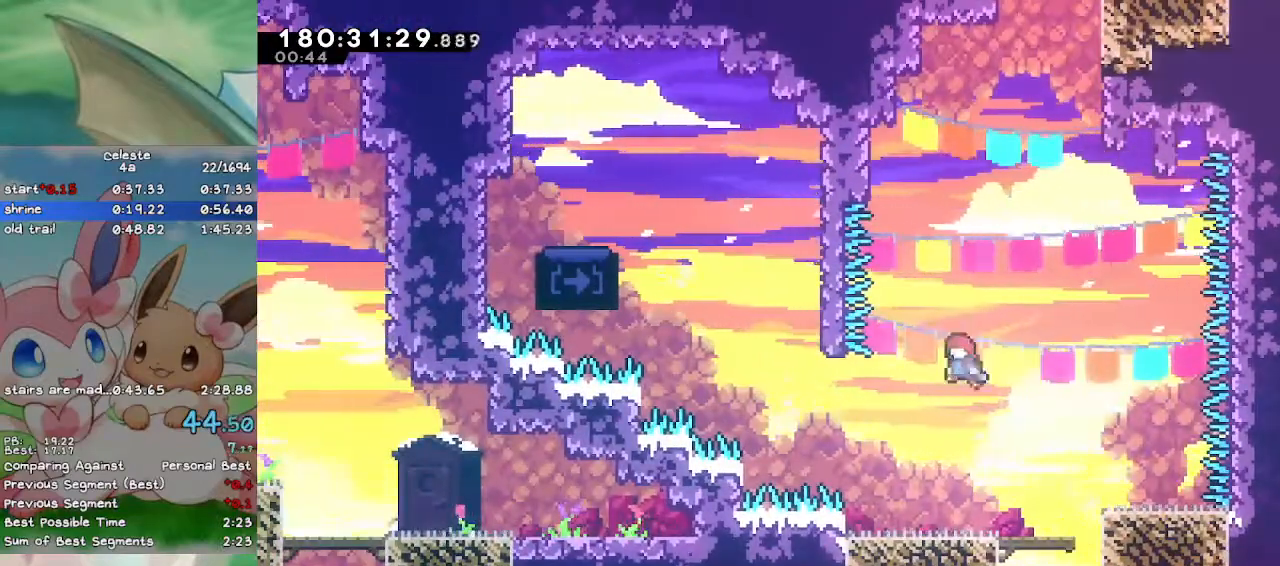
{"keys": ["a", "right", "up"], "events": [[167, "left", "up"], [167, "up", "down"], [200, "a", "up"], [200, "d", "down"], [433, "a", "down"], [500, "d", "up"], [500, "right", "down"]]}
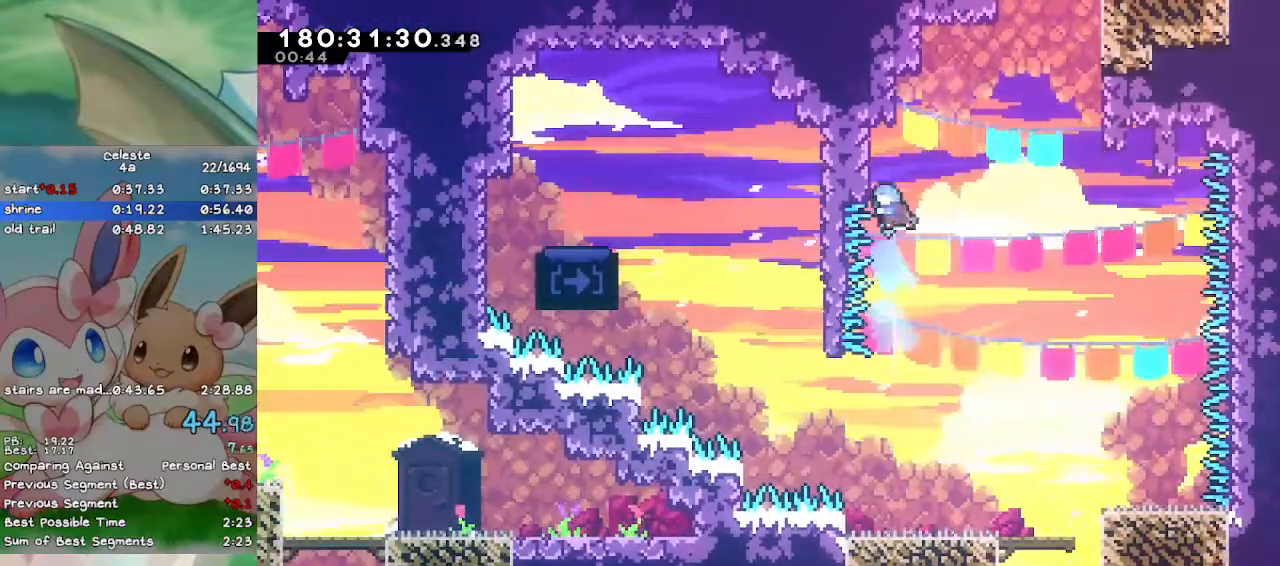
{"keys": ["a", "caps_lock", "s"], "events": [[33, "caps_lock", "down"], [33, "up", "up"], [200, "right", "up"], [233, "left", "down"], [267, "s", "down"], [367, "left", "up"]]}
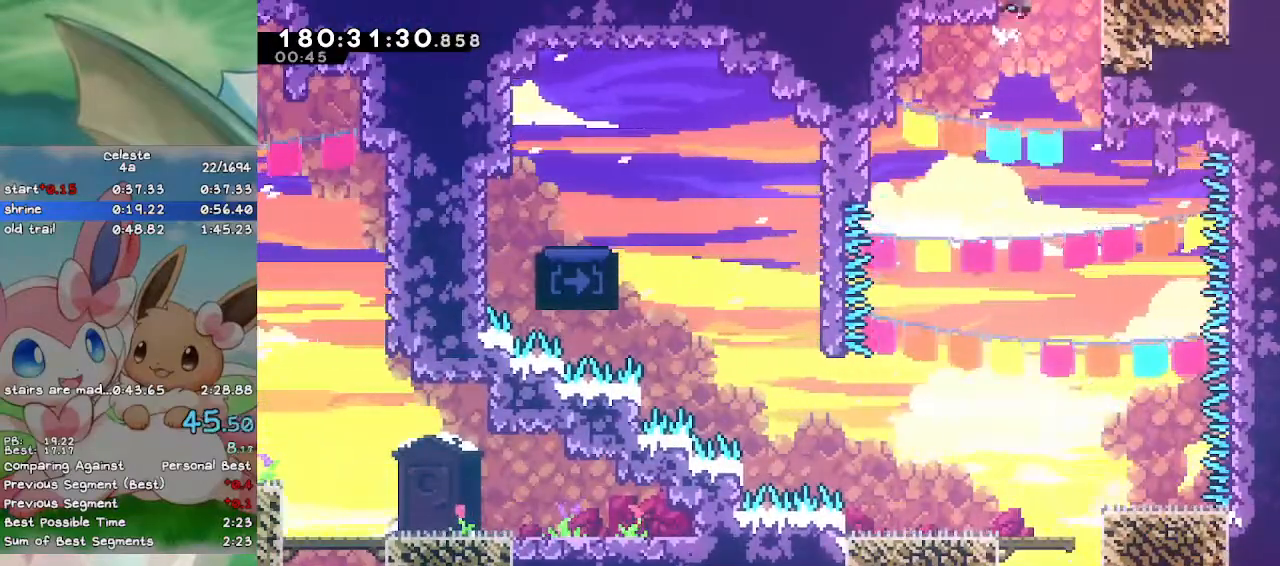
{"keys": [], "events": [[67, "s", "up"], [133, "a", "up"], [133, "caps_lock", "up"]]}
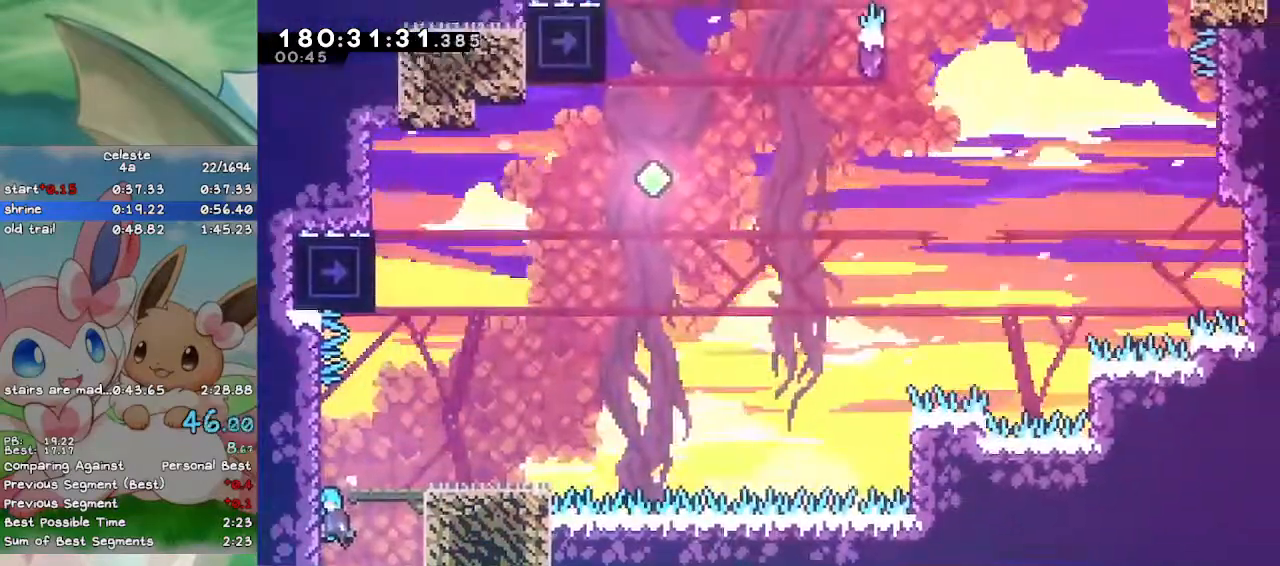
{"keys": ["caps_lock", "up"], "events": [[133, "a", "down"], [267, "a", "up"], [300, "caps_lock", "down"], [300, "d", "down"], [300, "up", "down"], [400, "d", "up"]]}
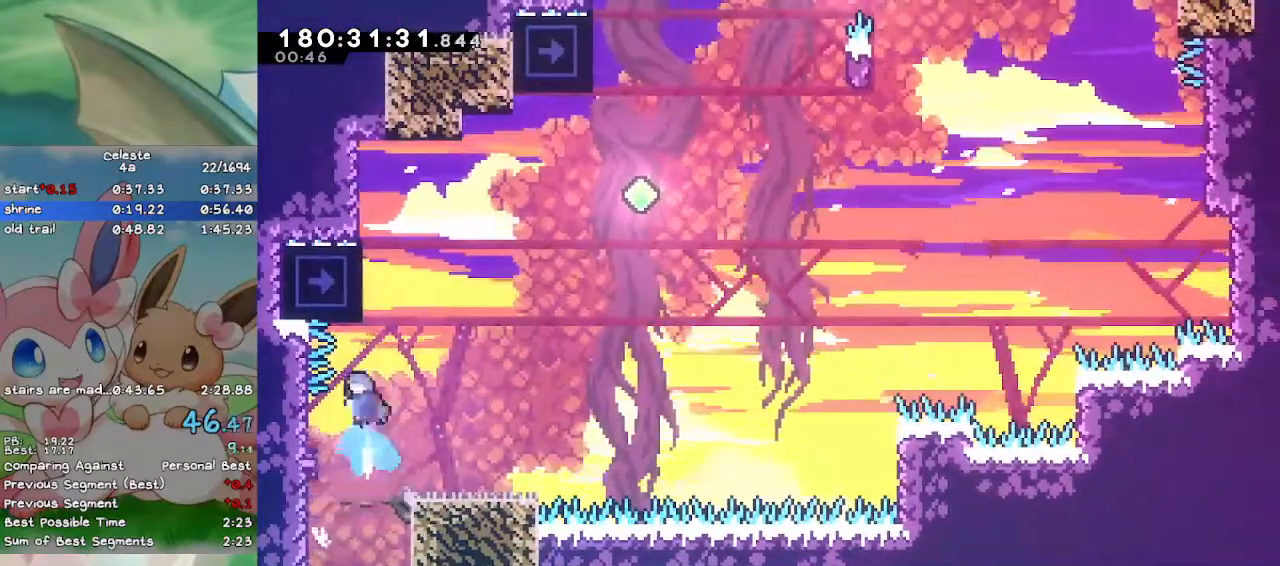
{"keys": [], "events": [[100, "left", "down"], [100, "up", "up"], [300, "caps_lock", "up"], [300, "right", "down"], [367, "left", "up"], [467, "right", "up"]]}
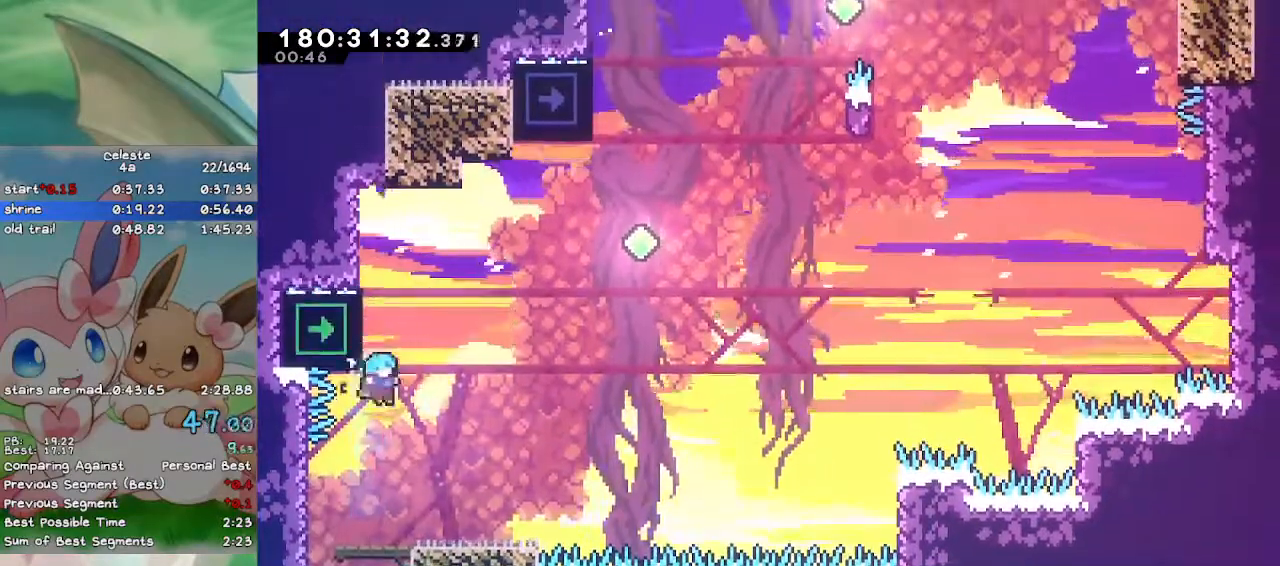
{"keys": ["d", "up"], "events": [[200, "a", "down"], [200, "right", "down"], [200, "up", "down"], [433, "d", "down"], [433, "right", "up"], [467, "a", "up"]]}
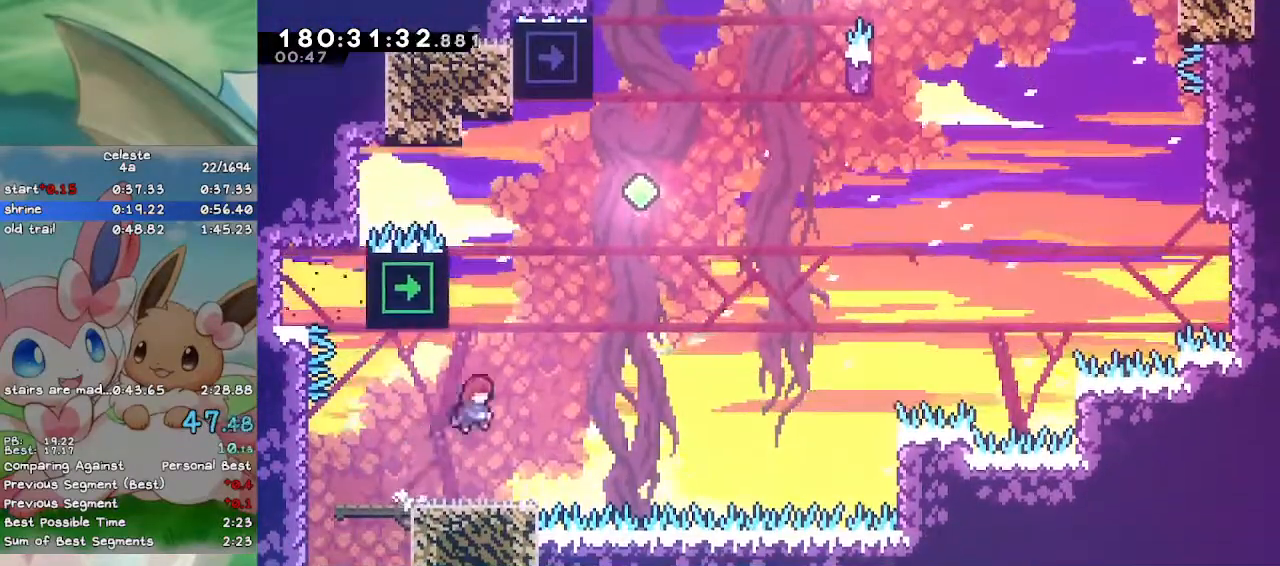
{"keys": ["a", "caps_lock", "right", "up"], "events": [[167, "right", "down"], [200, "a", "down"], [200, "caps_lock", "down"], [267, "d", "up"]]}